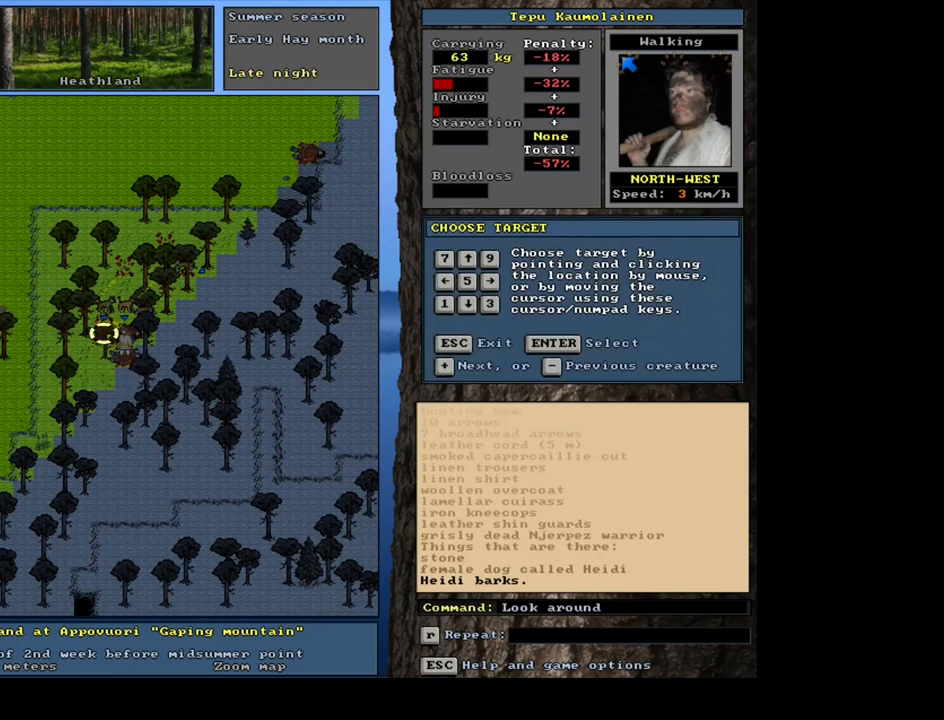
Gameplay with keyboard and mouse; each line is a JSON object with the keys and mouse buttons held at the frame after it. "events" lists presses ("down") and releases ("up") of ".", "/", "0", "1", "2", "3", "4", "5", "6", "7", "8", "9", "a", "alt_l", "alt_r", "b", "backslash", "backspace", "c", "caps_lock", "comma", "ctrl_l", "ctrl_r", "d", "down", "e", "equals", "escape", "f", "f1", "f10", "f11", "f12", "f2", "f3", "f4", "f5", "f6", "f7", "f8", "f9", "g", "h", "i", "j", "k", "l", "lbracket", "left", "m", "minus", "n", "num0", "num1", "num2", "num3", "num4", "num5", "num6", "num7", "num8", "num9", "o", "p", "q", "quote", "r", "rbracket", "return", "right", "s", "semicolon", "shift_l", "shift_r", "space", "super", "t", "tab", "tilde", "u", "up", "v", "w", "x", "y", "z", "mouse_left", "mouse_wheel", "mouse_right", "mouse_mb4" and "mouse_mb5" between this image and that frame as [ms after this image, input, new state], when the widget could be followed in between. "mouse_left", "mouse_wheel", "mouse_right", "mouse_mb4", "mouse_mb5" = the "left", "wheel", "right", "mb4", "mb5" buttons of the "mouse" list. No other keys are recorded. "wheel" means that the mouse wheel is clicked or scrolled. Mouse movement is not recorded. Not read: other_keys.
{"keys": [], "mouse": [], "events": [[17, "num8", "down"], [117, "num8", "up"]]}
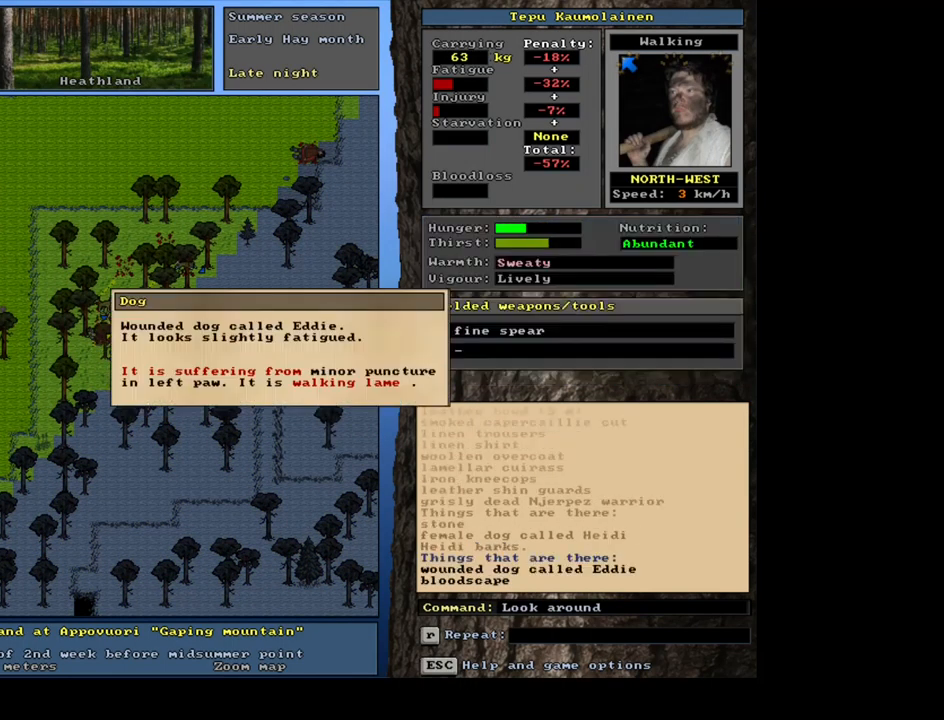
{"keys": [], "mouse": [], "events": []}
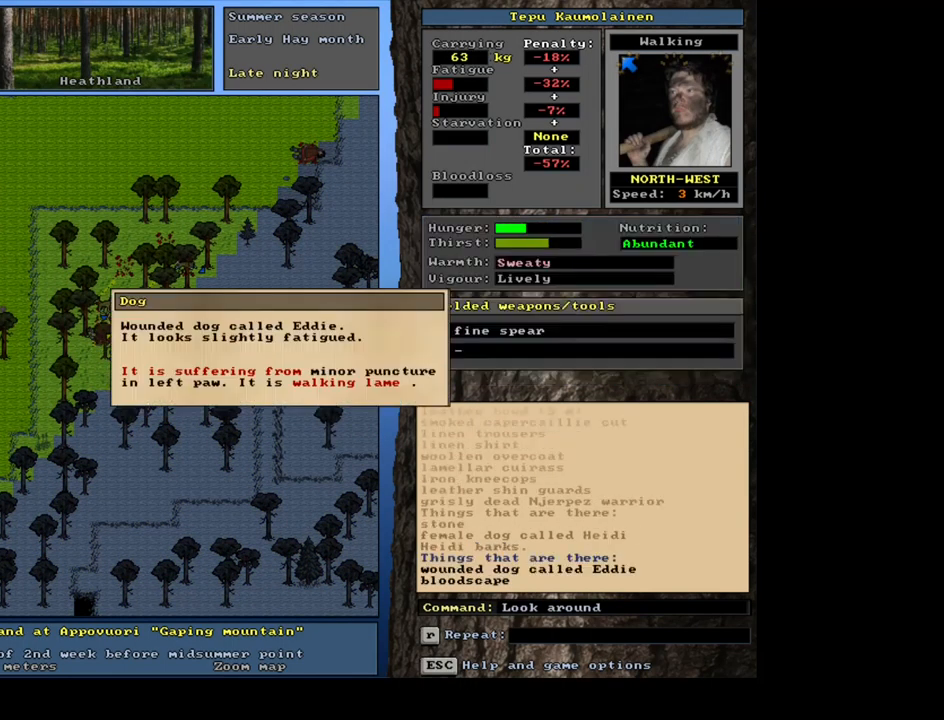
{"keys": ["escape"], "mouse": [], "events": [[500, "escape", "down"]]}
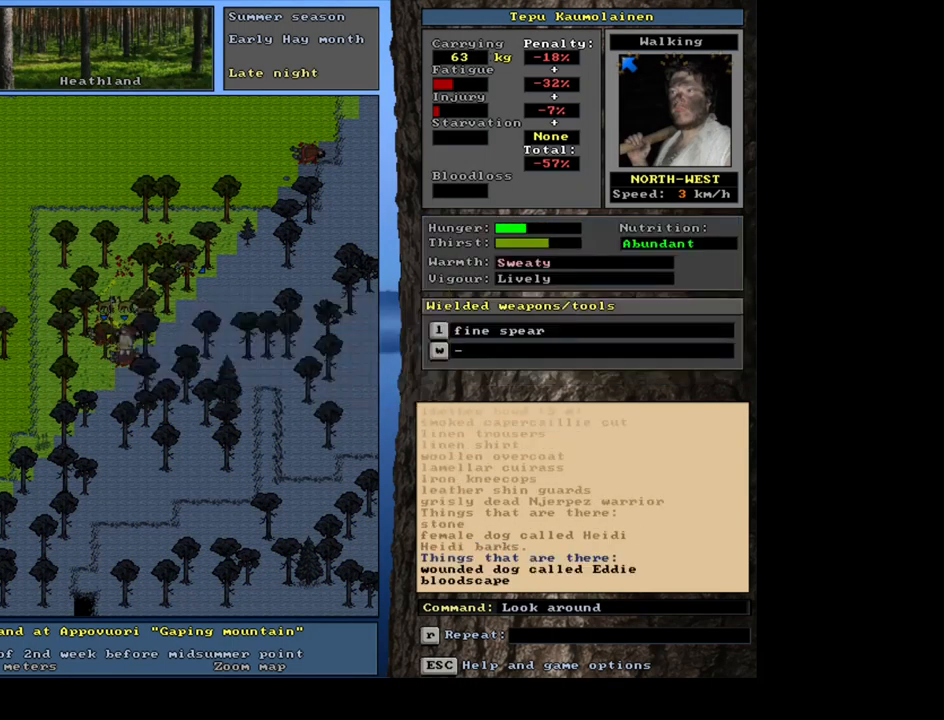
{"keys": [], "mouse": [], "events": [[117, "escape", "up"], [117, "num6", "down"], [184, "num6", "up"]]}
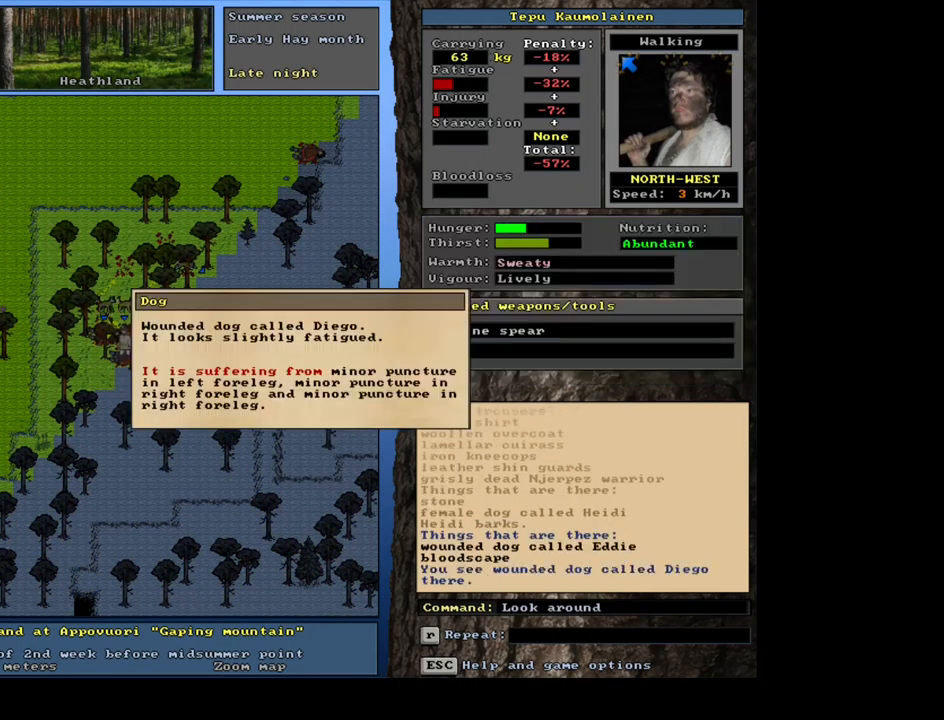
{"keys": [], "mouse": [], "events": []}
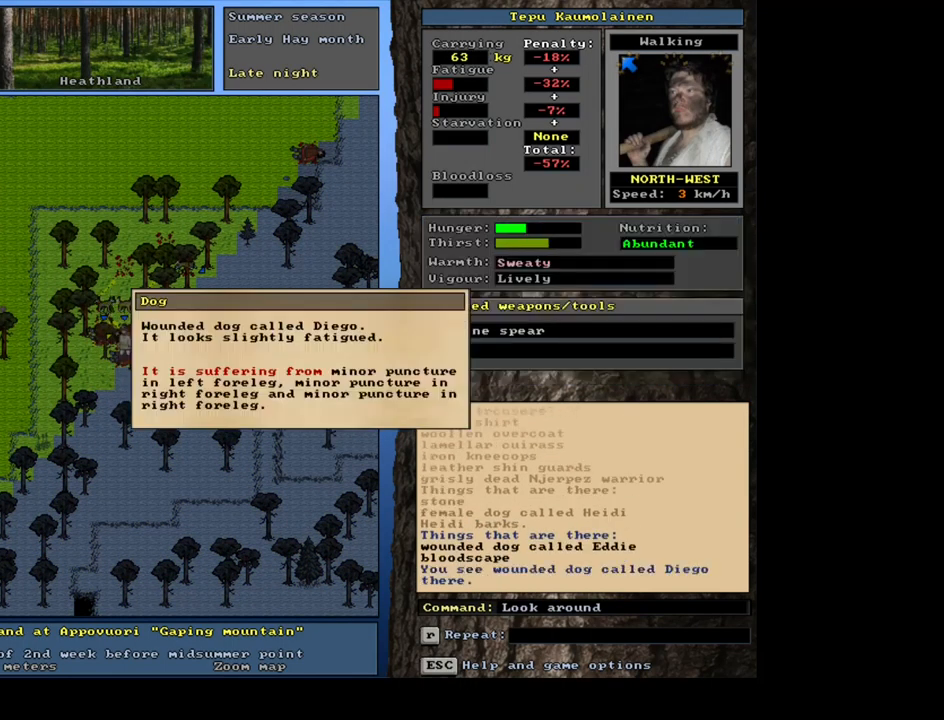
{"keys": ["escape"], "mouse": [], "events": [[267, "escape", "down"], [350, "escape", "up"], [450, "escape", "down"]]}
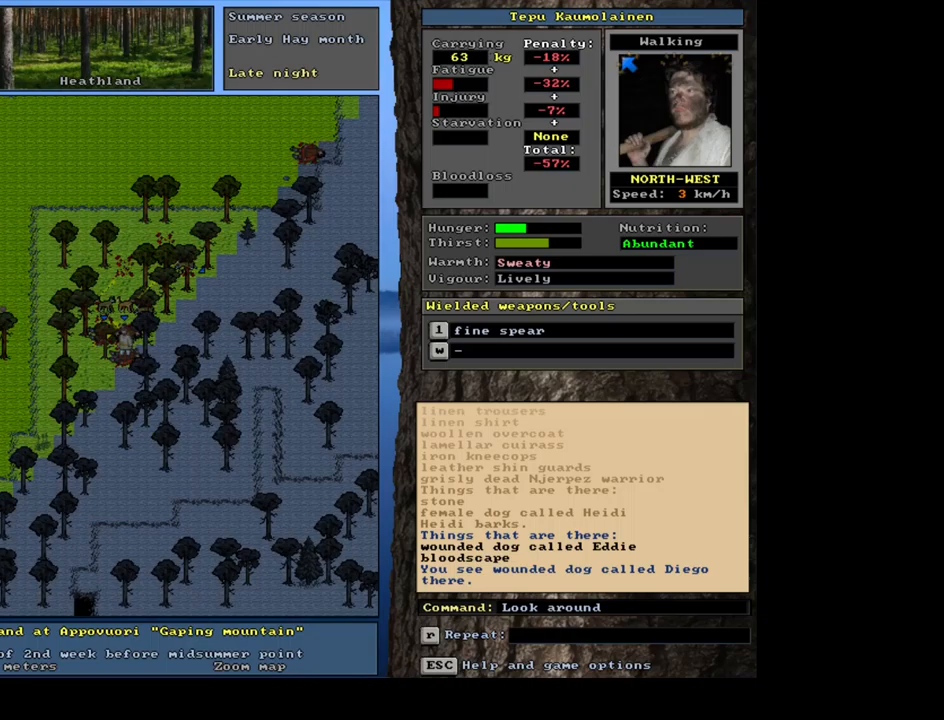
{"keys": [], "mouse": [], "events": [[50, "escape", "up"], [133, "num6", "down"], [250, "num6", "up"]]}
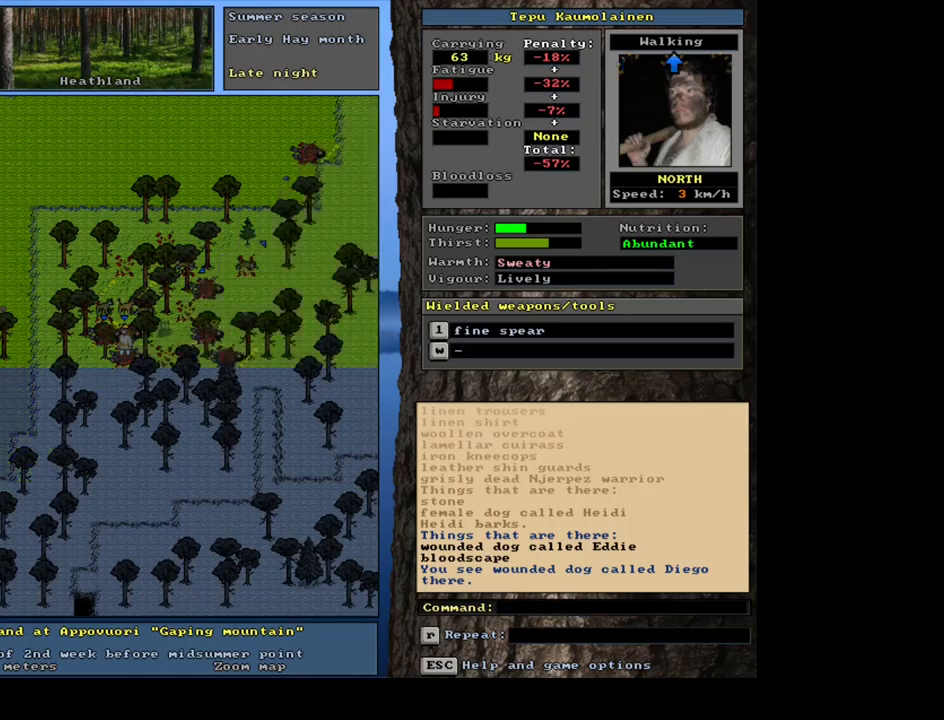
{"keys": [], "mouse": [], "events": []}
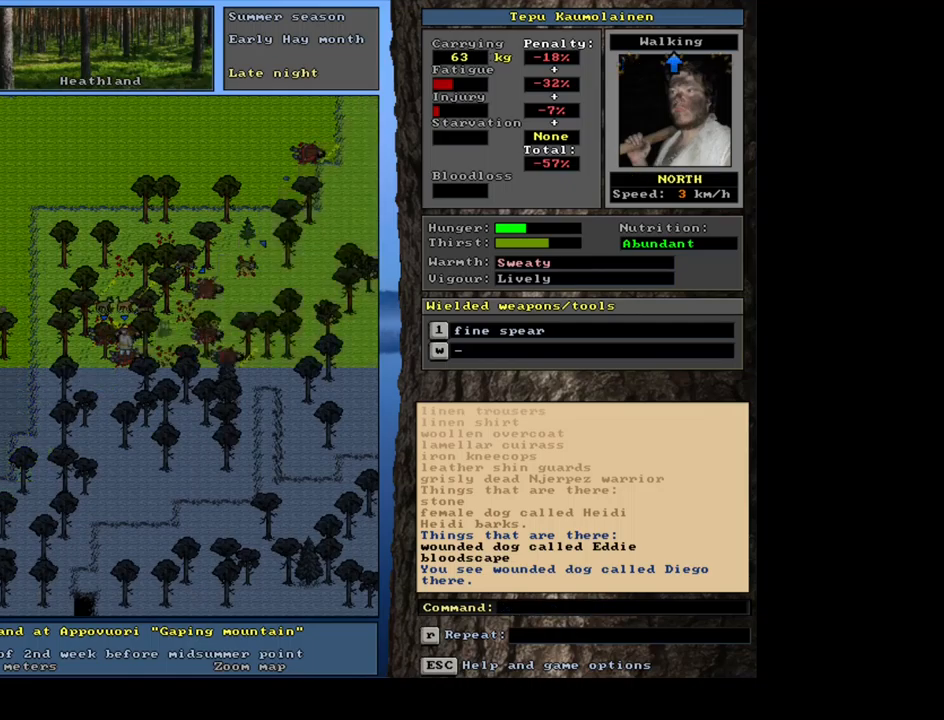
{"keys": [], "mouse": [], "events": [[100, "f3", "down"], [167, "f3", "up"], [167, "num9", "down"], [233, "num9", "up"]]}
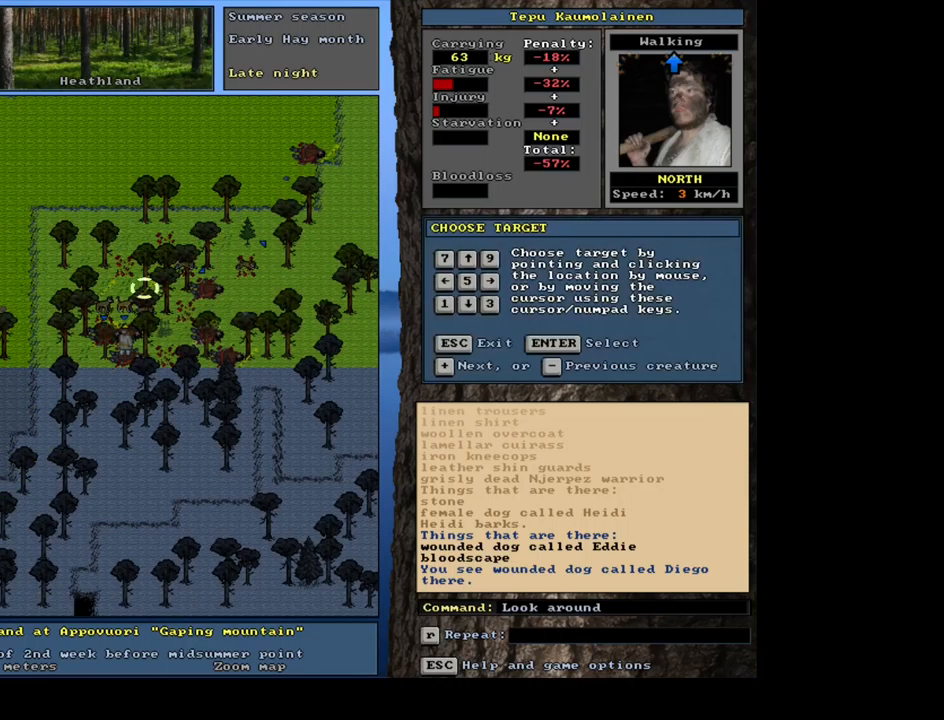
{"keys": [], "mouse": [], "events": [[67, "num2", "down"], [150, "num2", "up"]]}
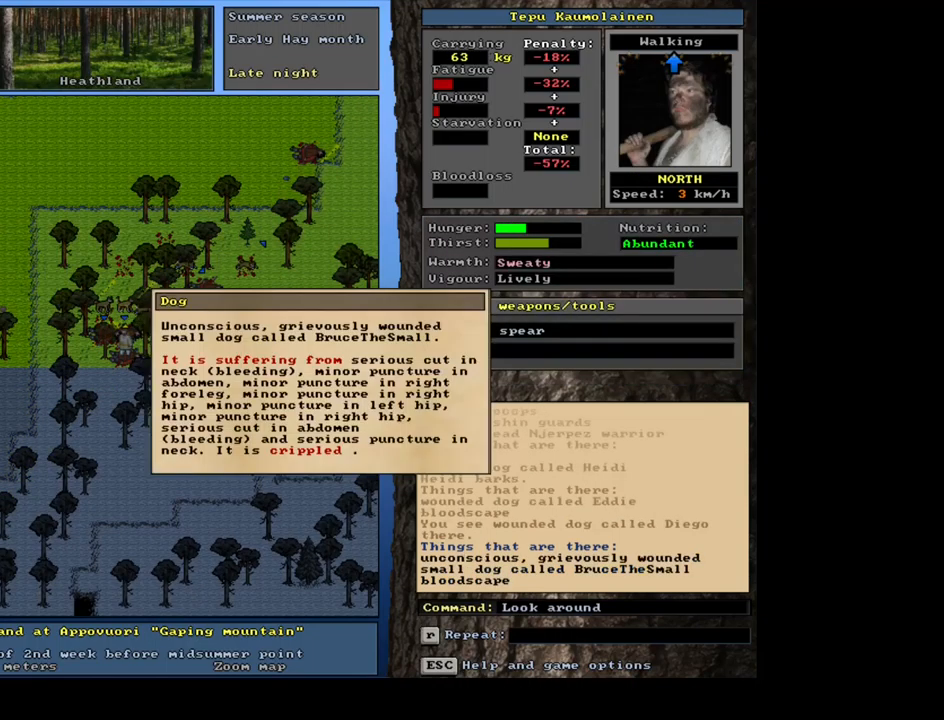
{"keys": [], "mouse": [], "events": []}
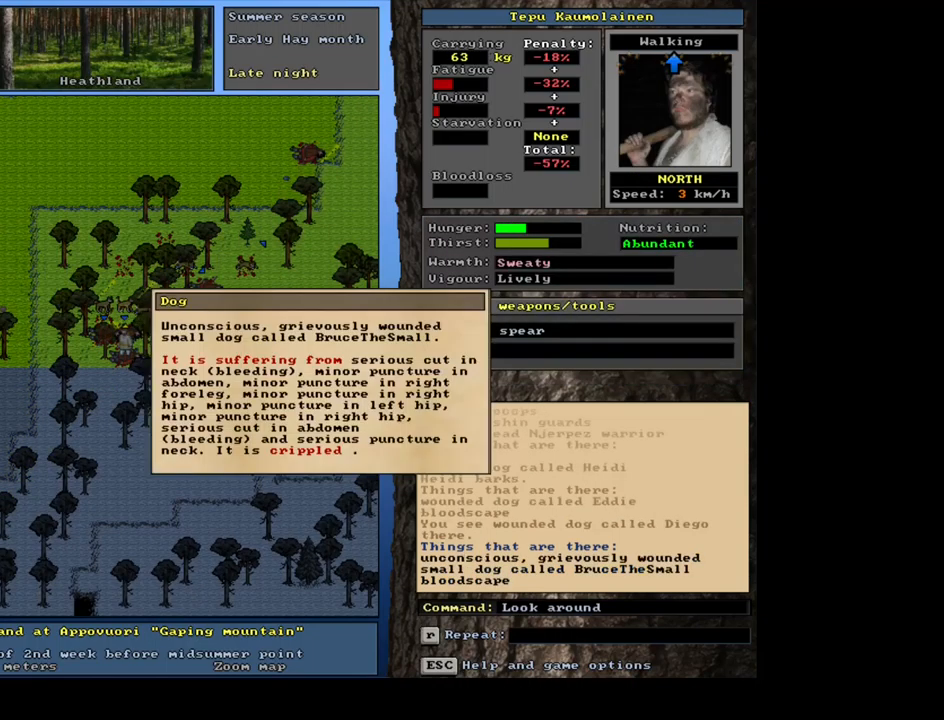
{"keys": [], "mouse": [], "events": []}
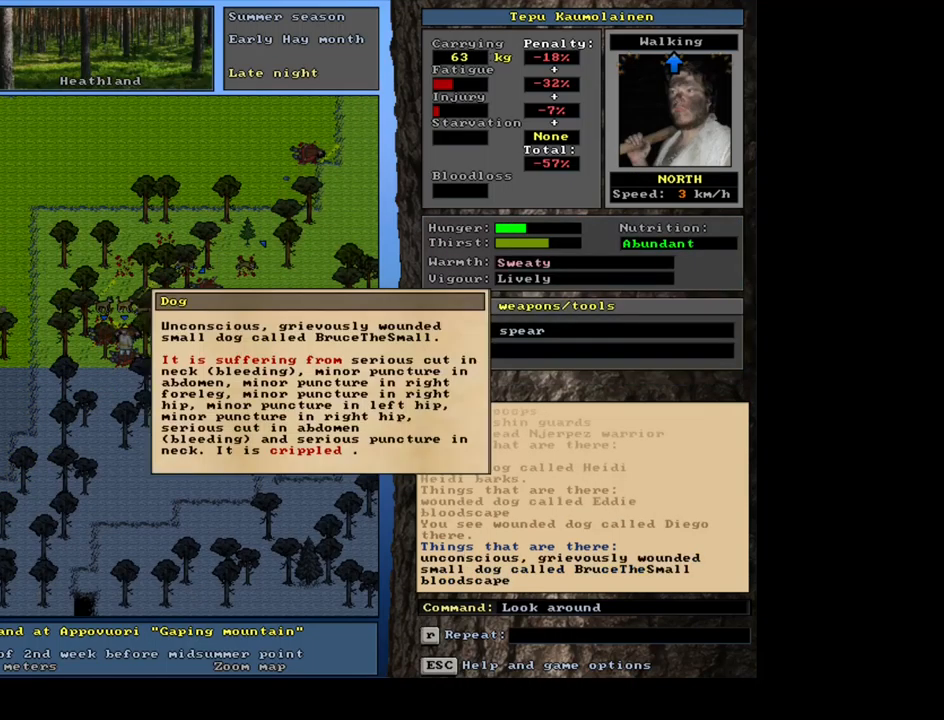
{"keys": [], "mouse": [], "events": []}
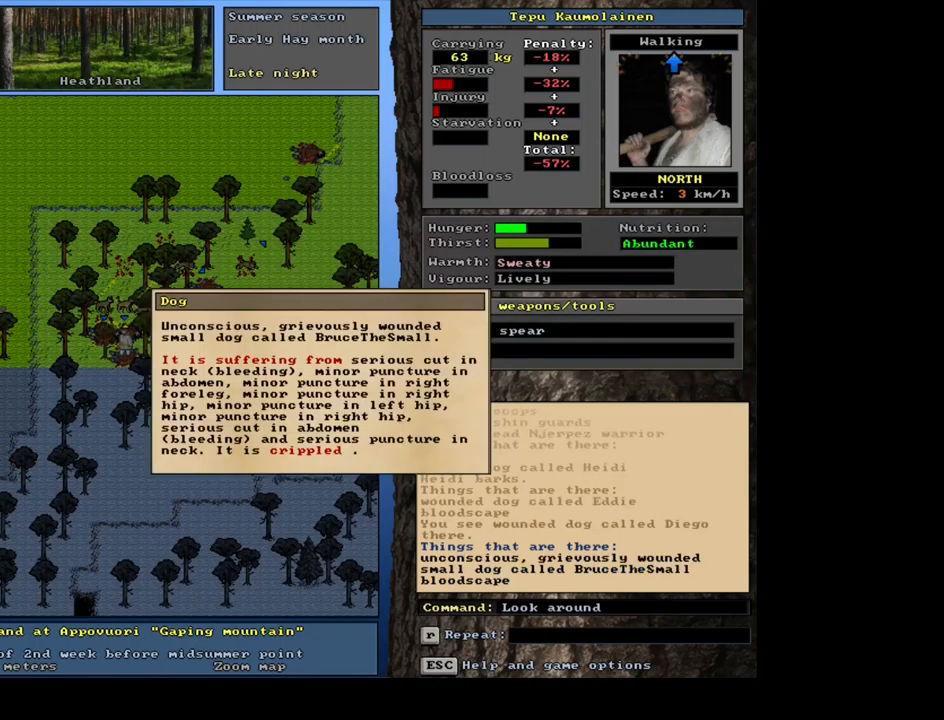
{"keys": [], "mouse": [], "events": [[100, "escape", "down"], [183, "escape", "up"], [283, "escape", "down"], [367, "escape", "up"]]}
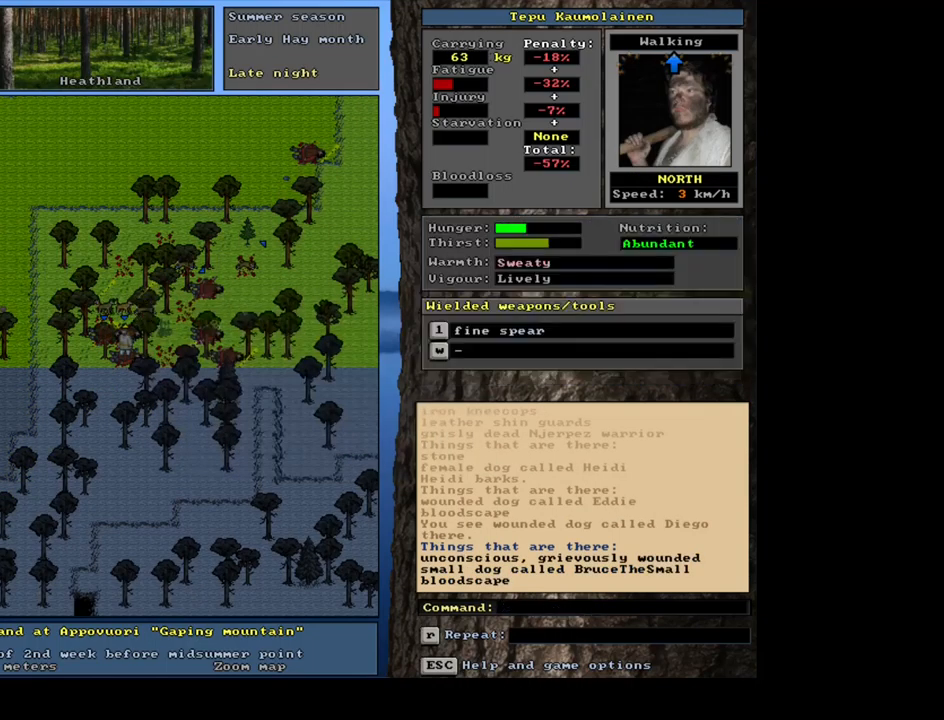
{"keys": ["shift_l"], "mouse": [], "events": [[433, "shift_l", "down"]]}
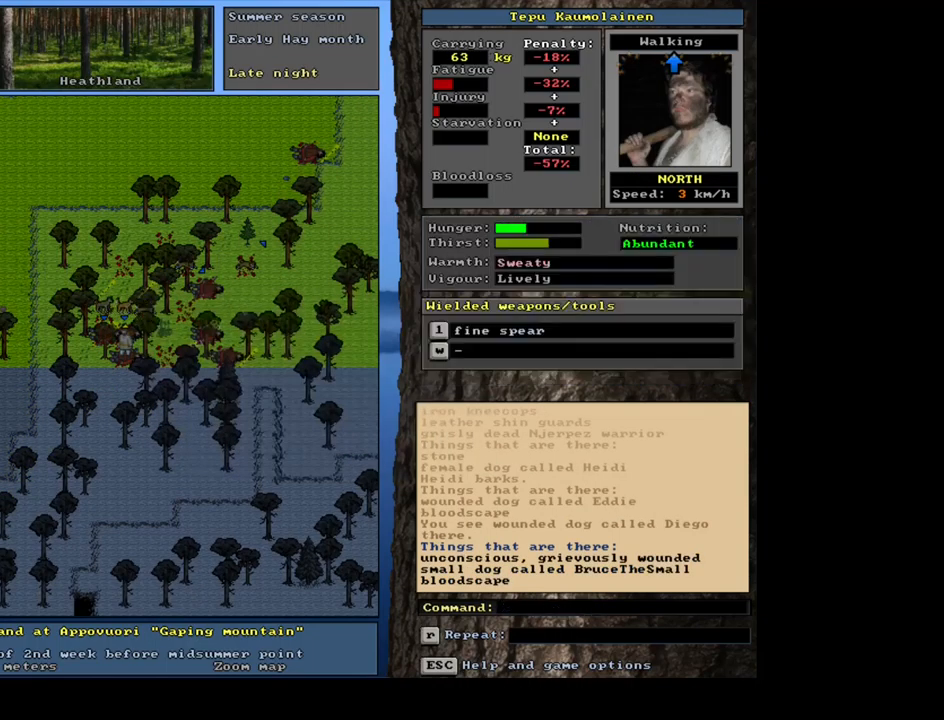
{"keys": ["shift_l"], "mouse": [], "events": []}
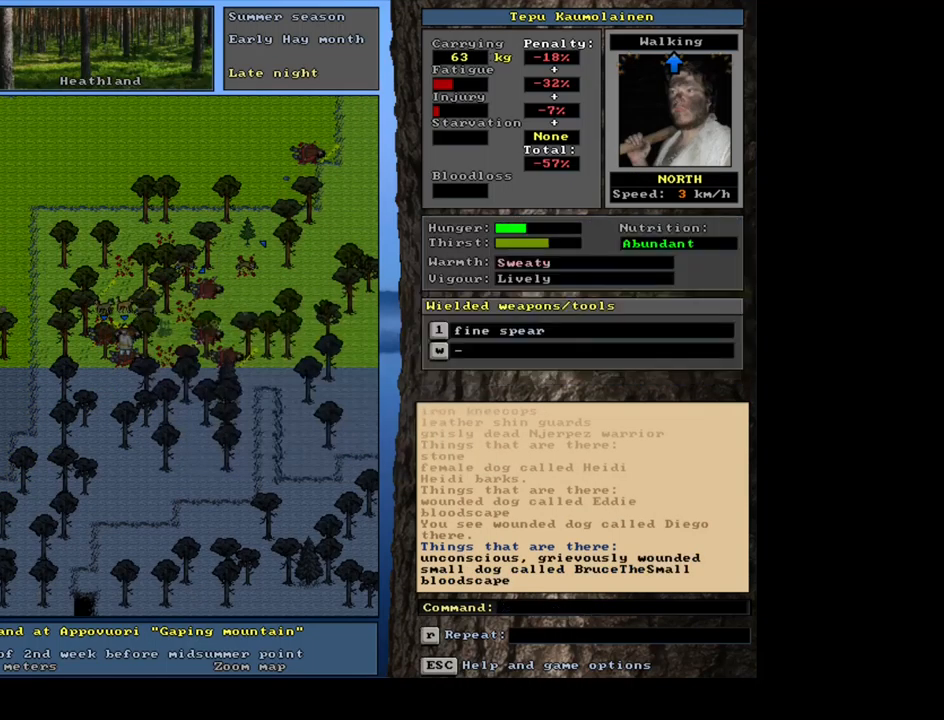
{"keys": [], "mouse": [], "events": [[100, "r", "down"], [184, "r", "up"], [334, "shift_l", "up"]]}
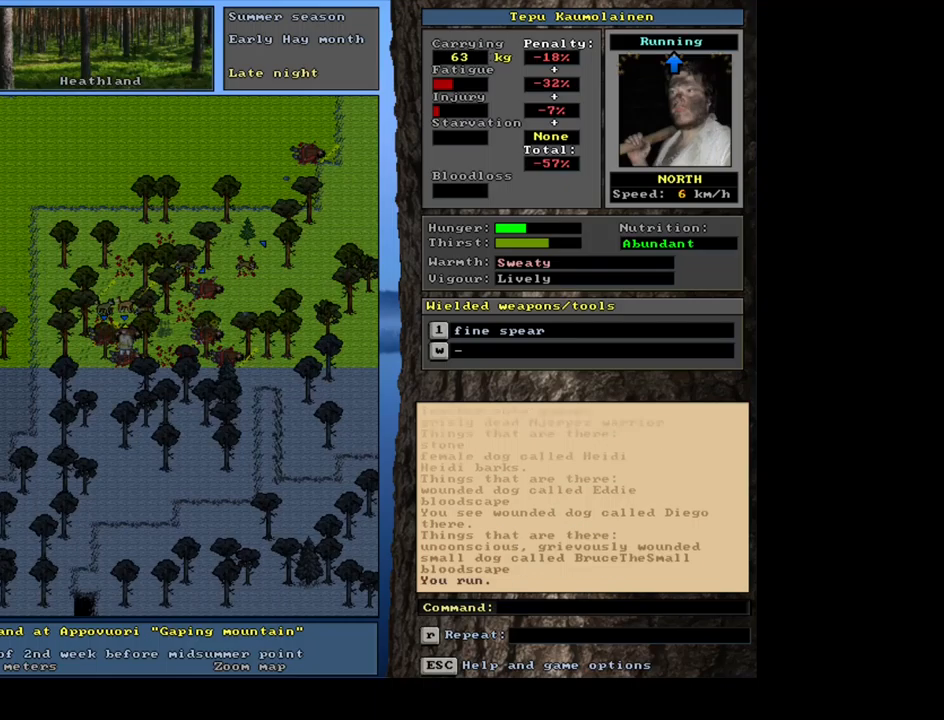
{"keys": ["ctrl_l"], "mouse": [], "events": [[184, "ctrl_l", "down"], [284, "num9", "down"], [417, "num9", "up"]]}
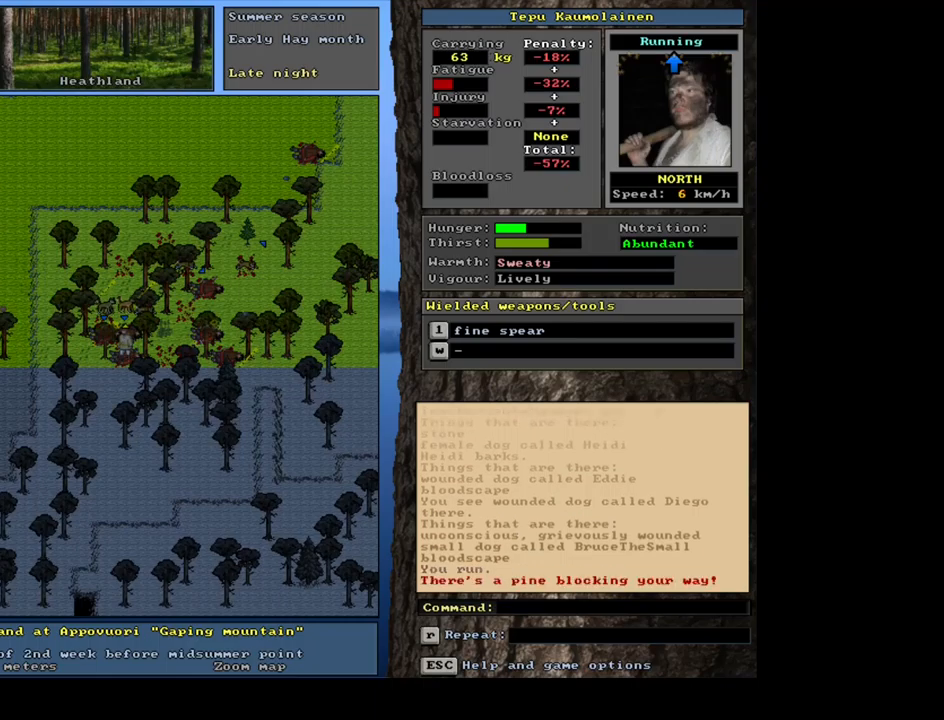
{"keys": ["ctrl_l"], "mouse": [], "events": []}
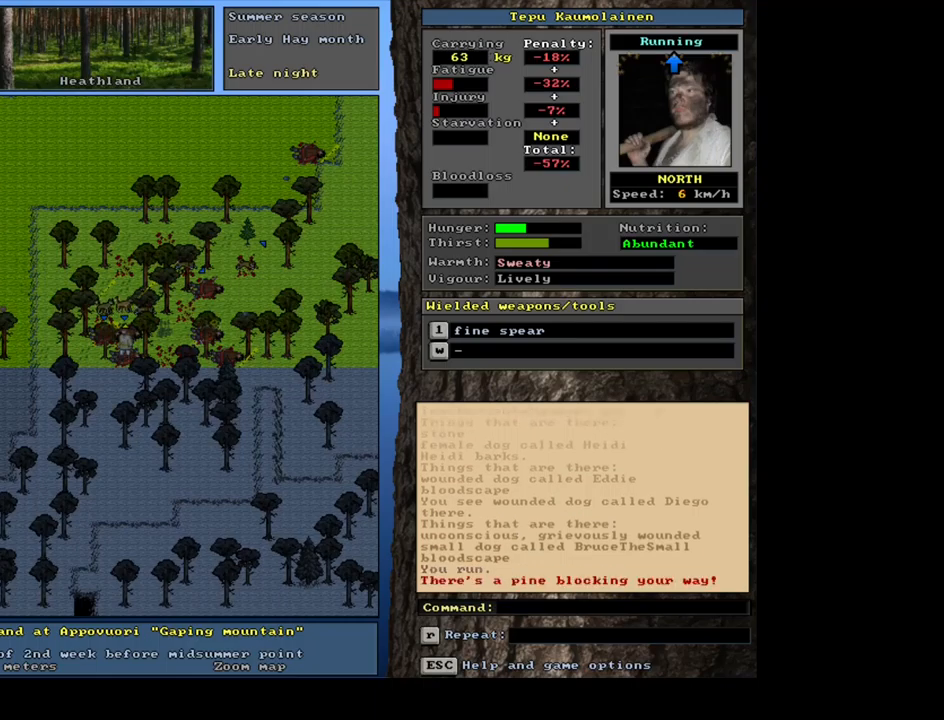
{"keys": ["ctrl_l"], "mouse": [], "events": [[234, "num3", "down"], [300, "num3", "up"]]}
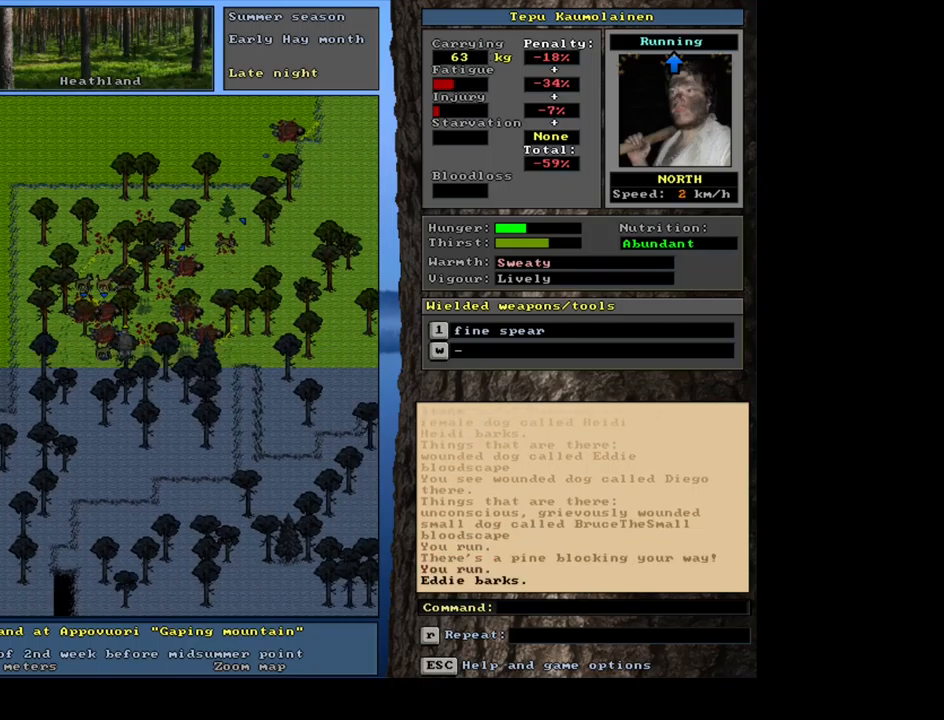
{"keys": ["ctrl_l"], "mouse": [], "events": [[117, "num9", "down"], [234, "num9", "up"]]}
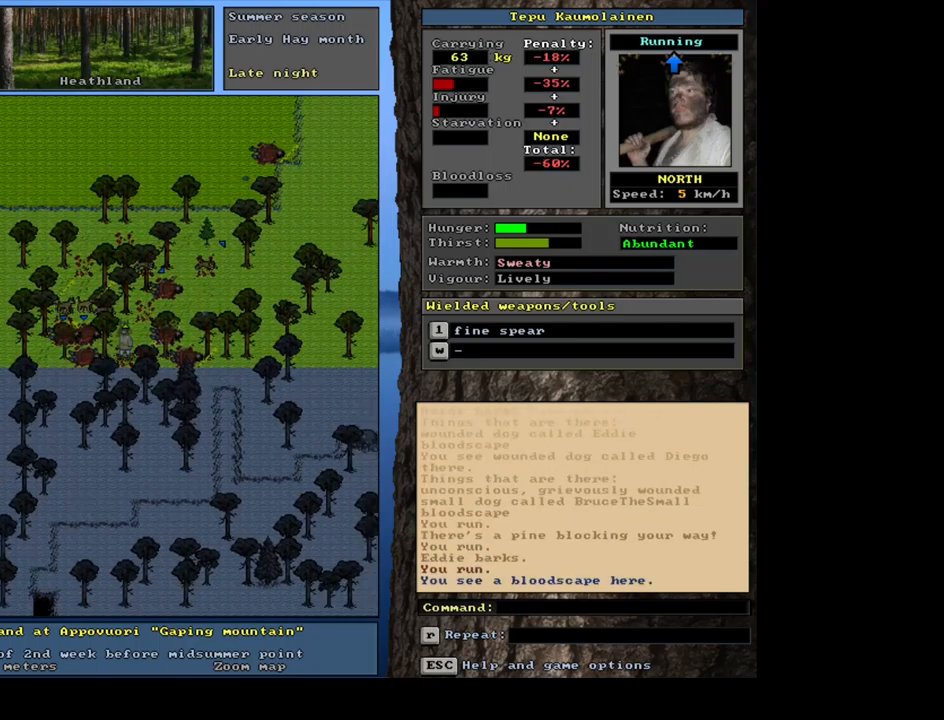
{"keys": ["ctrl_l"], "mouse": [], "events": [[17, "num9", "down"], [150, "num9", "up"], [300, "num9", "down"], [417, "num9", "up"]]}
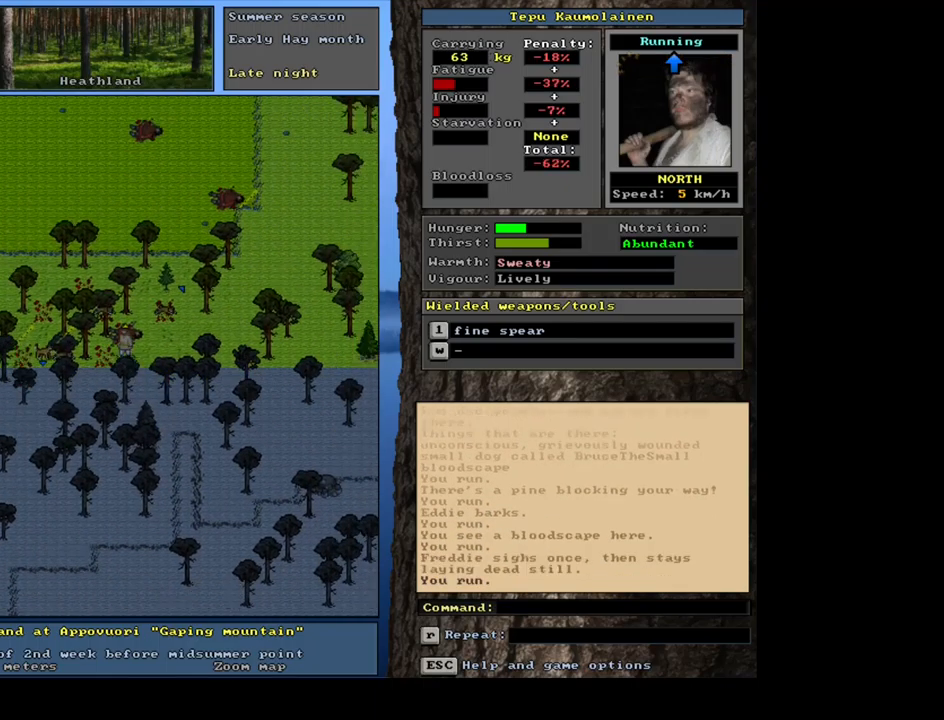
{"keys": ["ctrl_l"], "mouse": [], "events": [[67, "num9", "down"], [184, "num9", "up"]]}
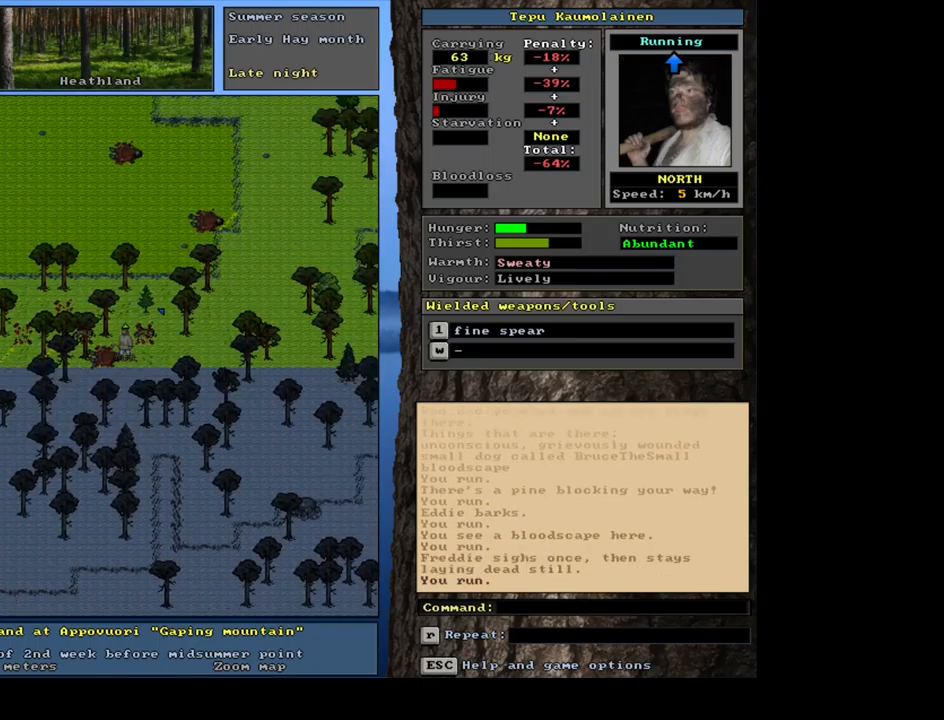
{"keys": [], "mouse": [], "events": [[17, "ctrl_l", "up"], [334, "num6", "down"], [400, "num6", "up"]]}
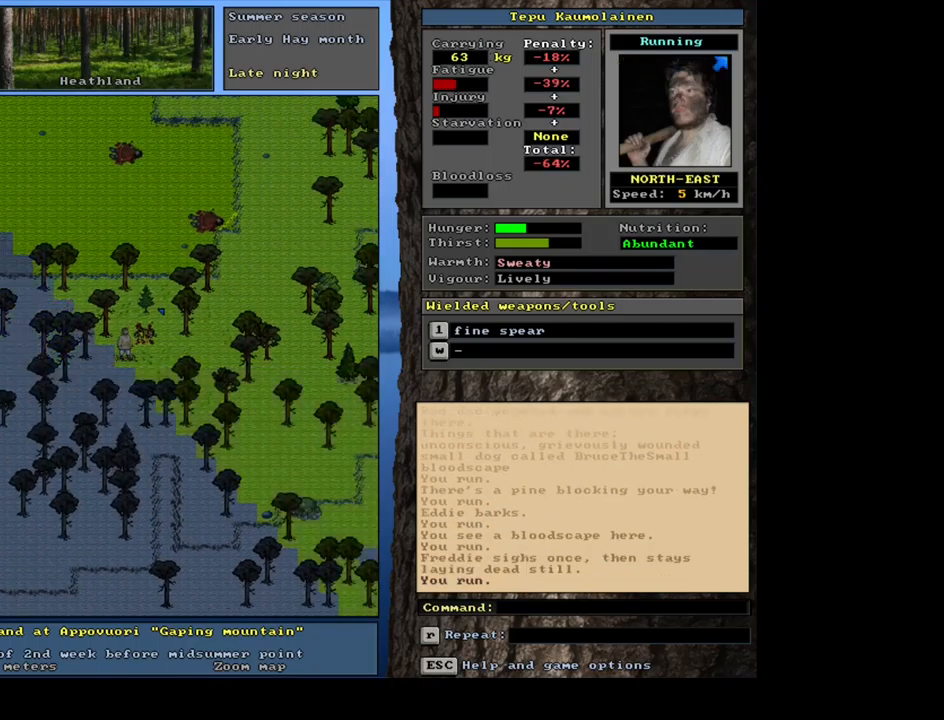
{"keys": [], "mouse": [], "events": [[200, "f3", "down"], [284, "f3", "up"]]}
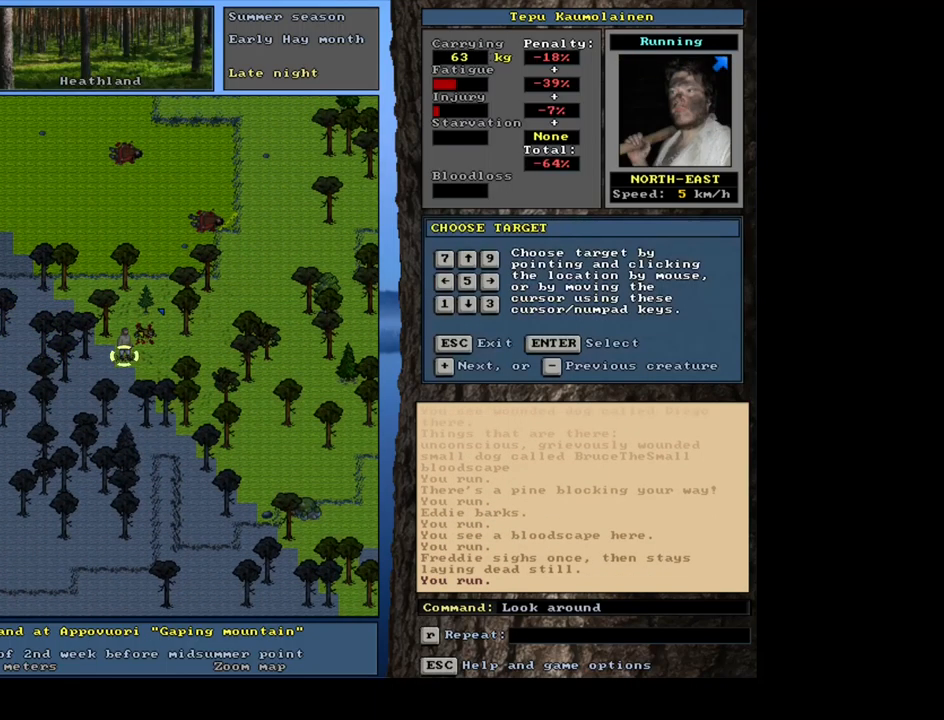
{"keys": [], "mouse": [], "events": []}
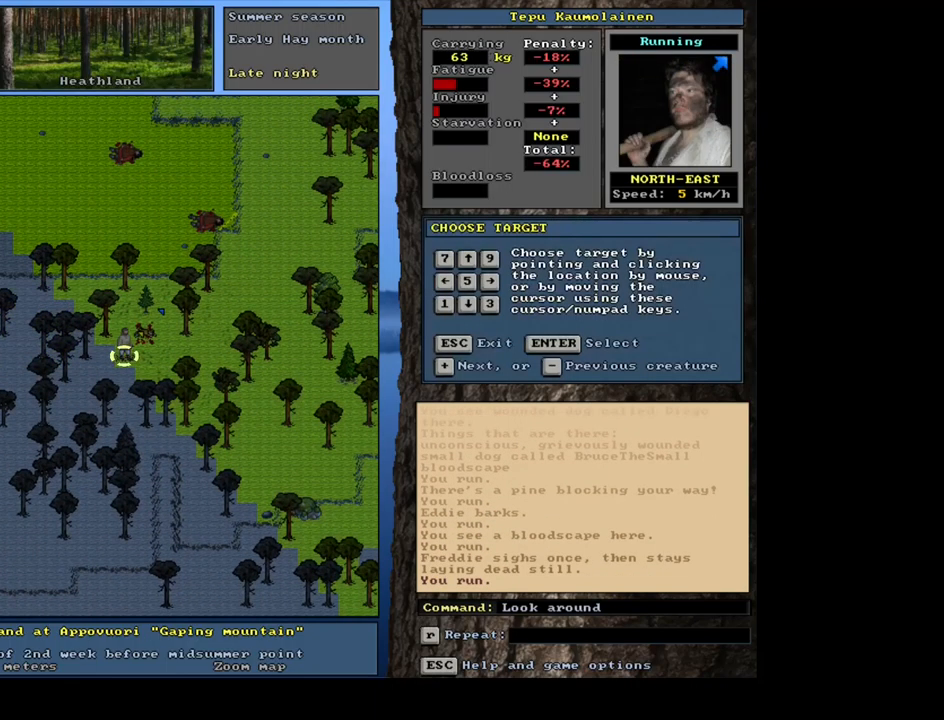
{"keys": [], "mouse": [], "events": [[216, "num9", "down"], [316, "num9", "up"]]}
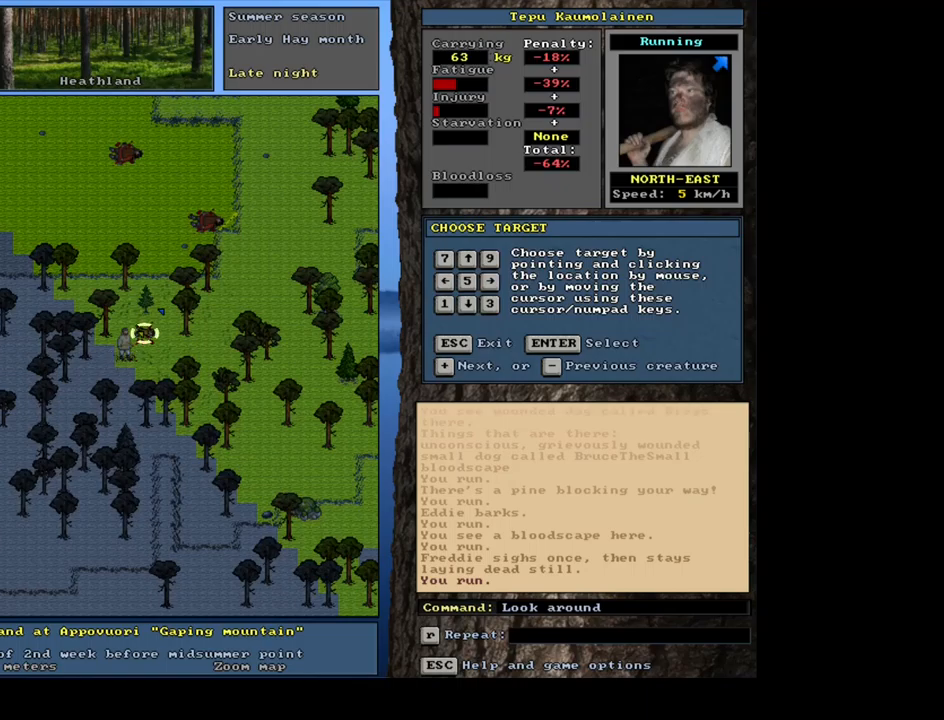
{"keys": [], "mouse": [], "events": []}
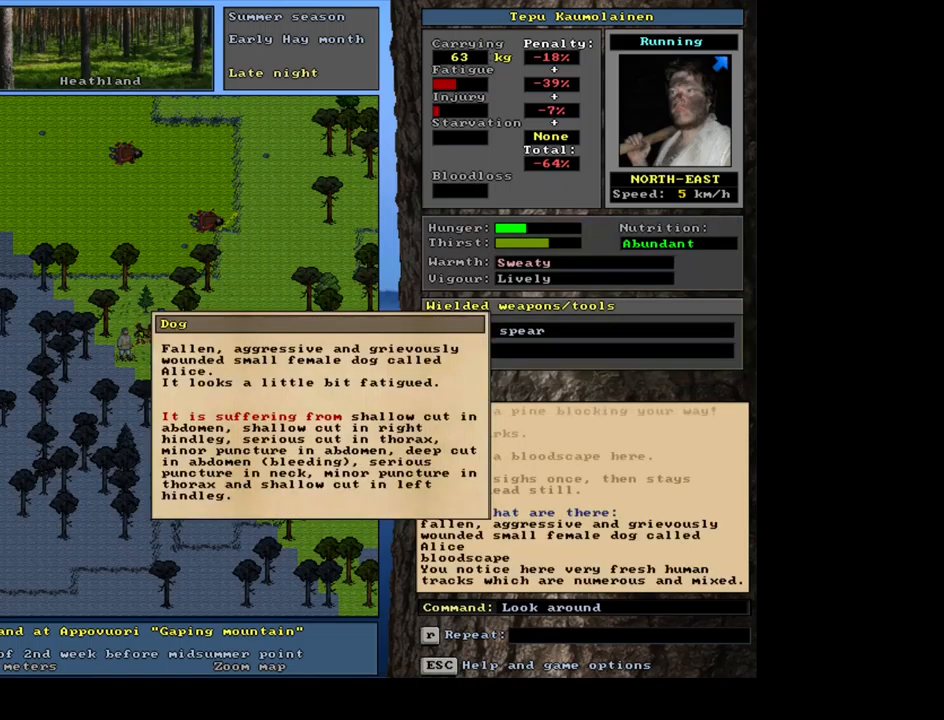
{"keys": [], "mouse": [], "events": []}
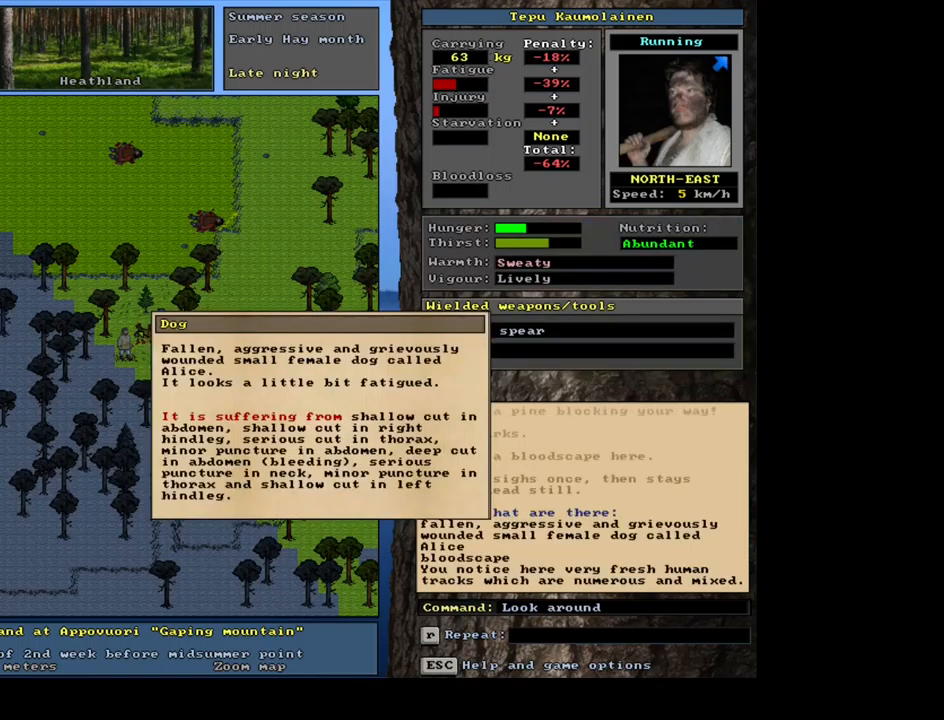
{"keys": [], "mouse": [], "events": []}